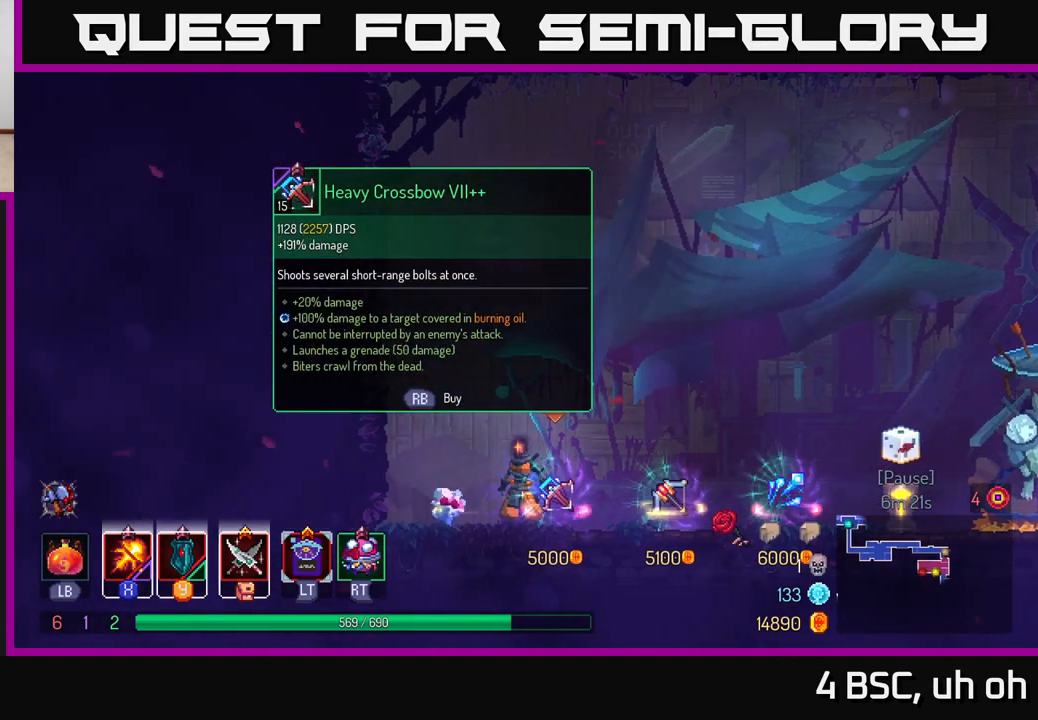
Gameplay with a controller (Xbox layout); each line is a JSON object with the inputs held at the frame after it. "events" lists button and stick changes between this image and that frame as [ms after this image, input, new state], when the widget could be followed in between.
{"buttons": [], "left_stick": "center", "right_stick": "center", "events": []}
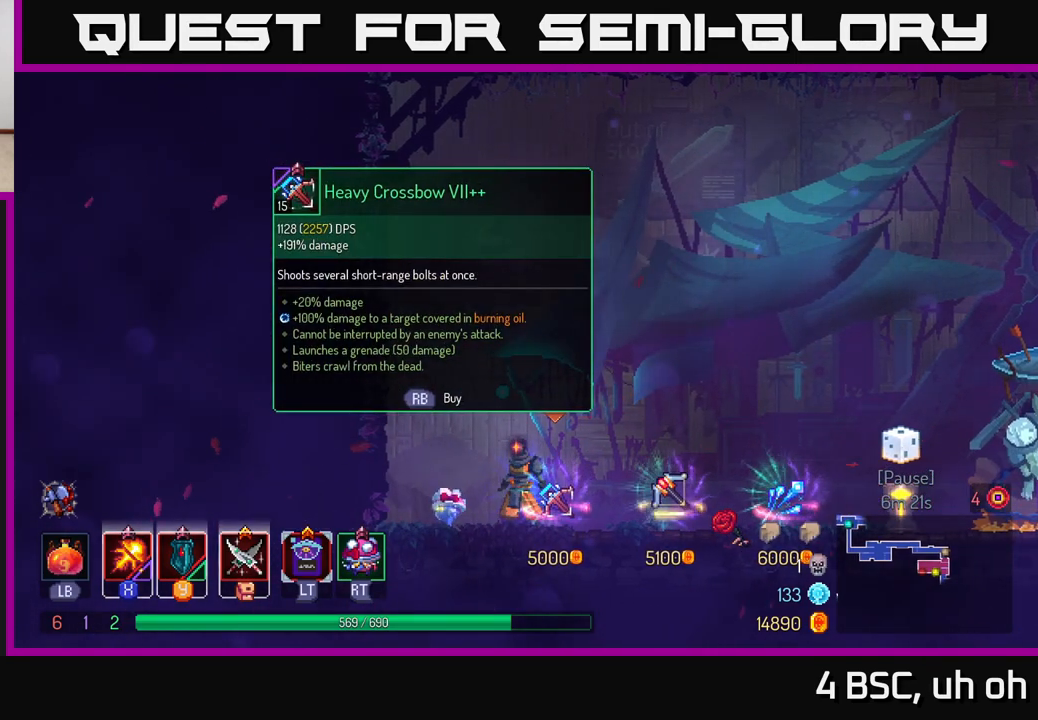
{"buttons": [], "left_stick": "center", "right_stick": "center", "events": []}
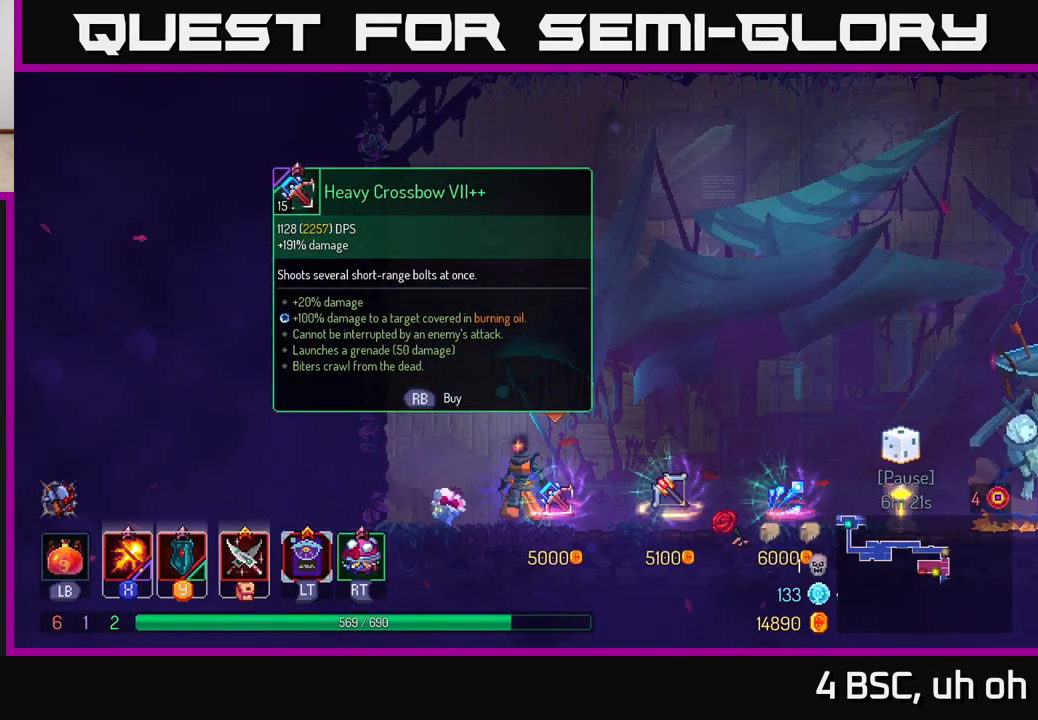
{"buttons": [], "left_stick": "center", "right_stick": "center", "events": []}
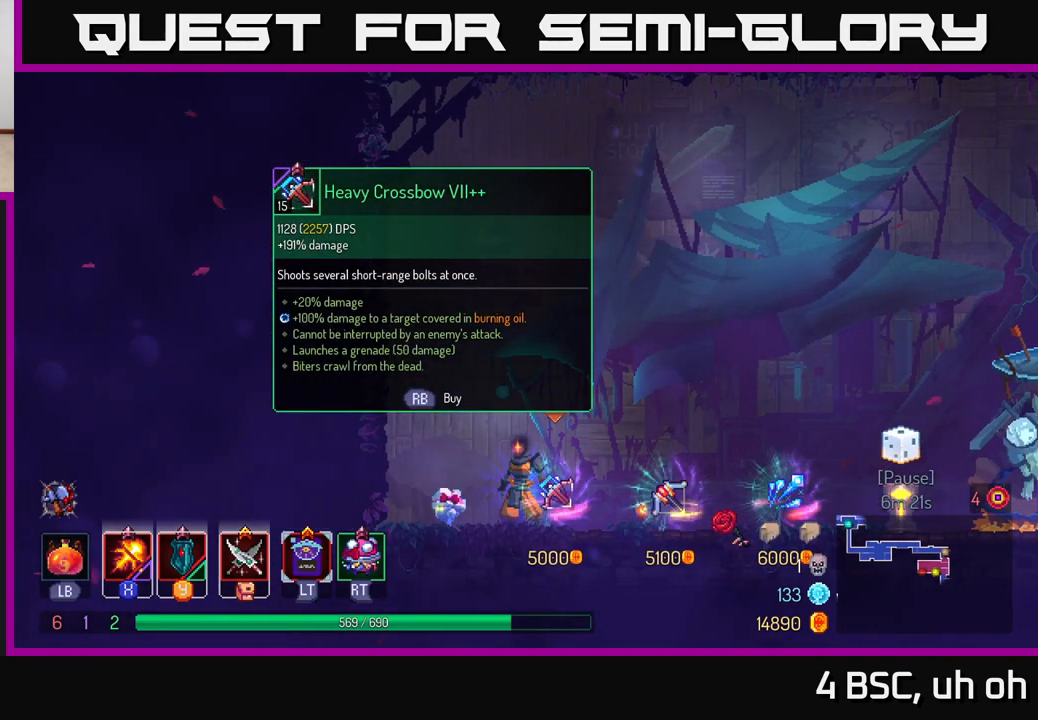
{"buttons": [], "left_stick": "right", "right_stick": "center", "events": [[433, "left_stick", "right"]]}
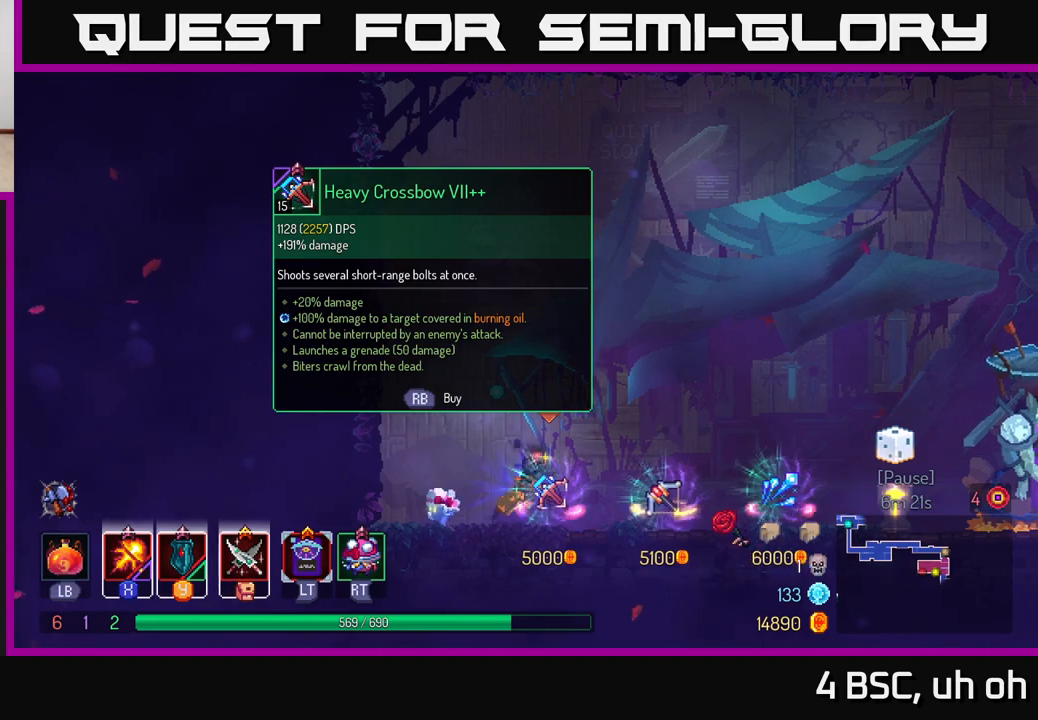
{"buttons": [], "left_stick": "center", "right_stick": "center", "events": [[167, "left_stick", "center"]]}
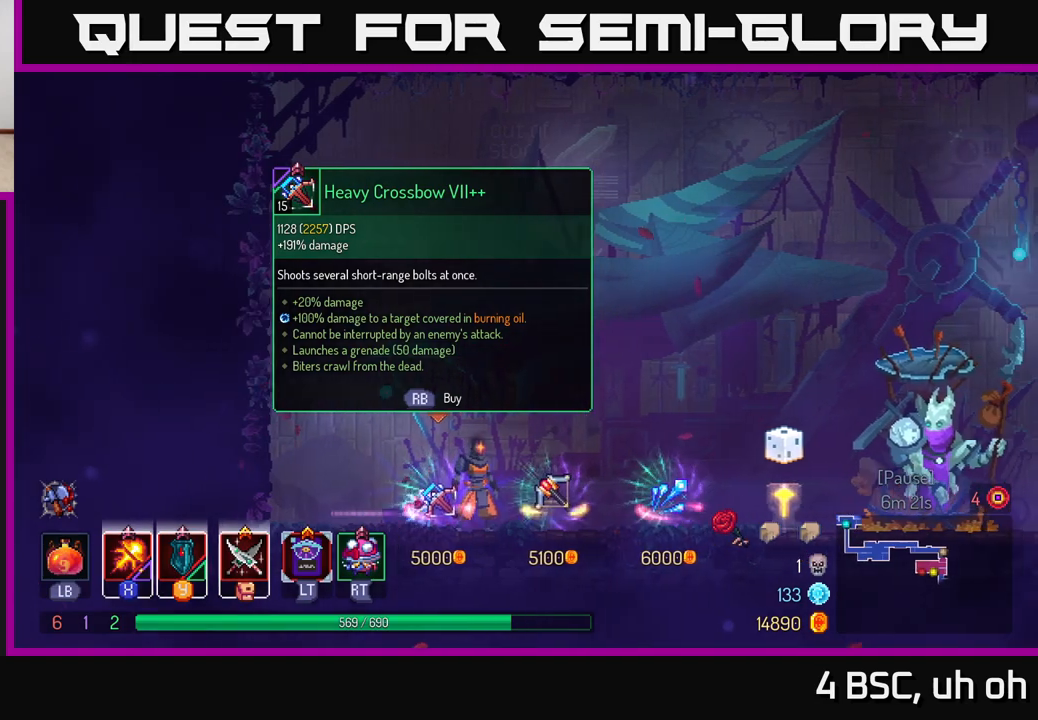
{"buttons": [], "left_stick": "center", "right_stick": "center", "events": [[100, "left_stick", "right"], [333, "left_stick", "center"]]}
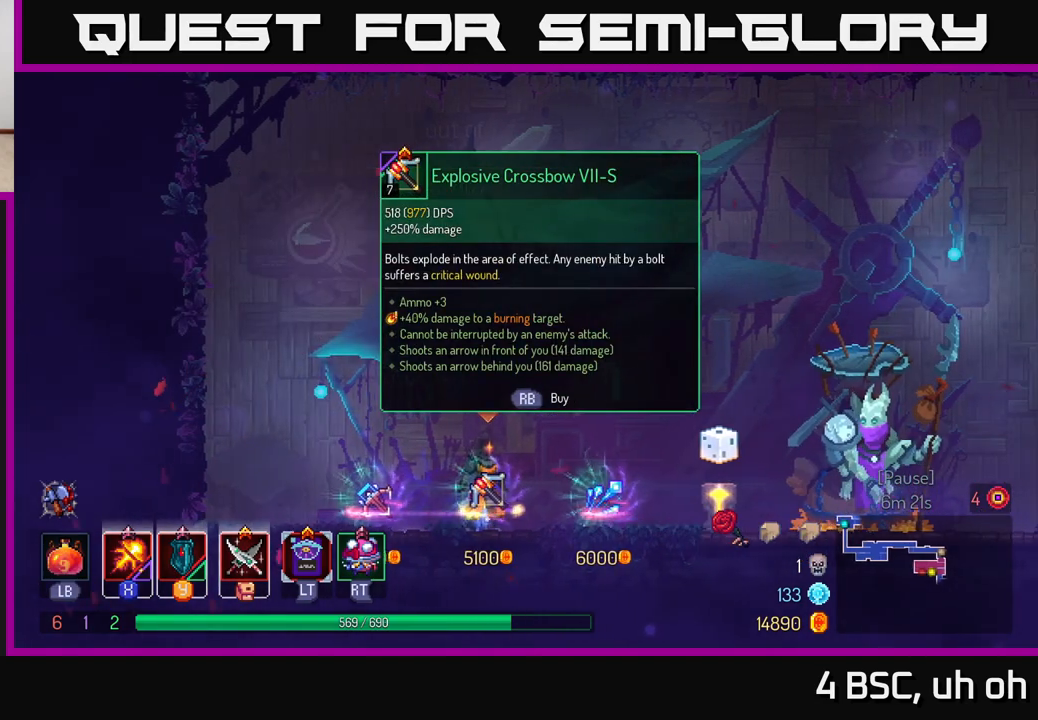
{"buttons": [], "left_stick": "left", "right_stick": "center", "events": [[450, "left_stick", "left"]]}
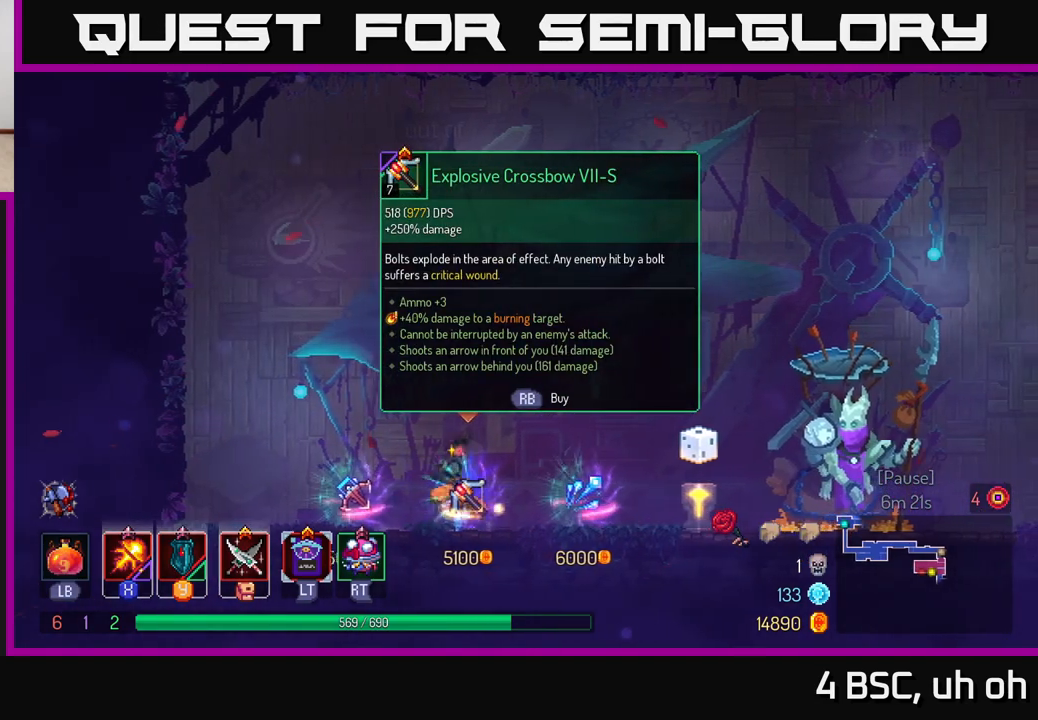
{"buttons": [], "left_stick": "center", "right_stick": "center", "events": [[350, "left_stick", "center"]]}
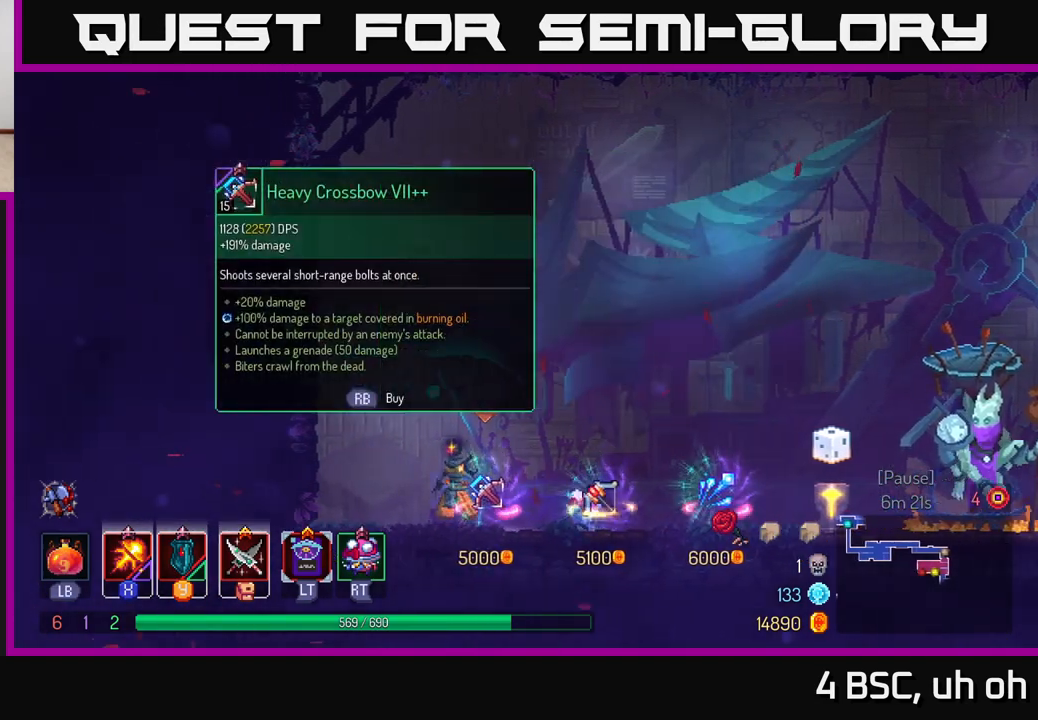
{"buttons": [], "left_stick": "center", "right_stick": "center", "events": []}
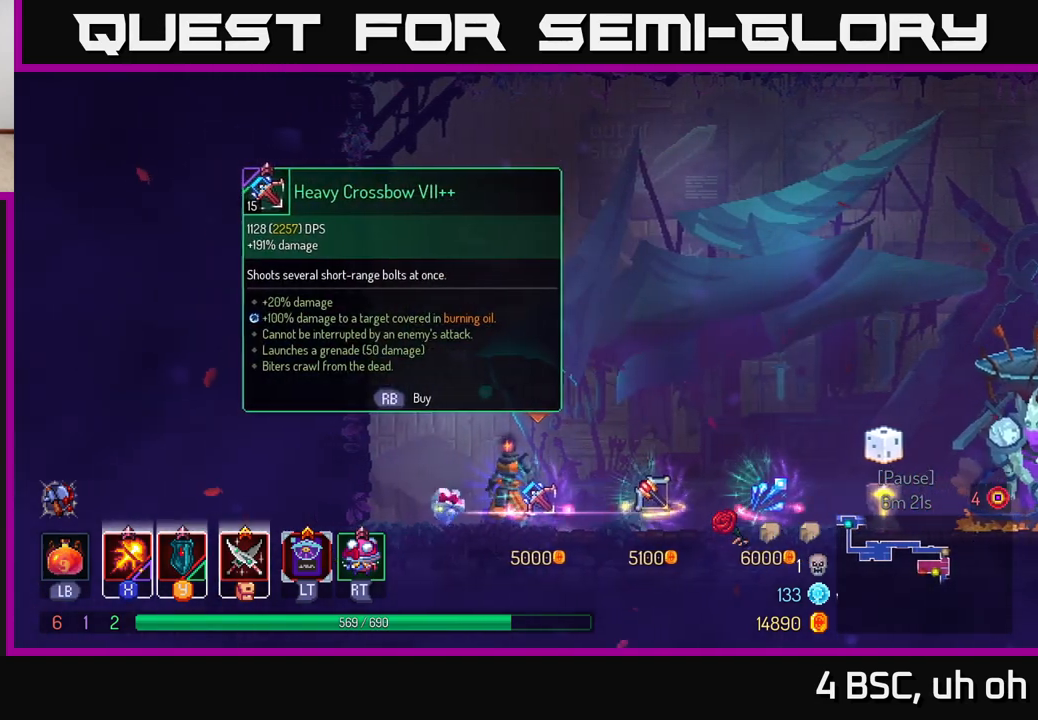
{"buttons": [], "left_stick": "center", "right_stick": "center", "events": []}
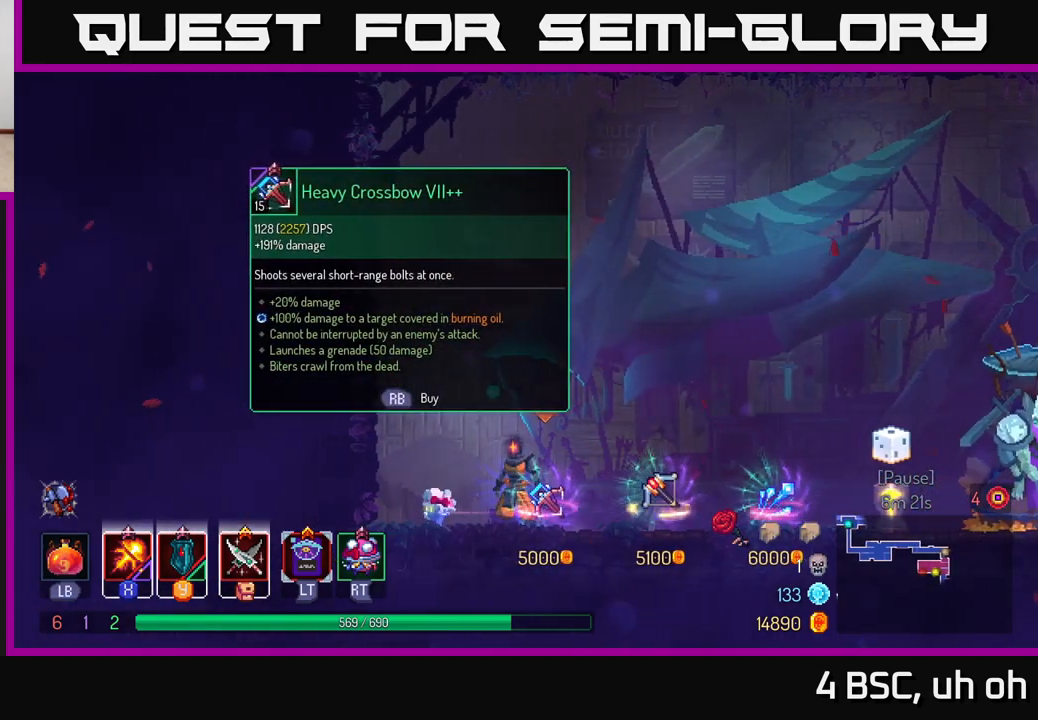
{"buttons": [], "left_stick": "center", "right_stick": "center", "events": []}
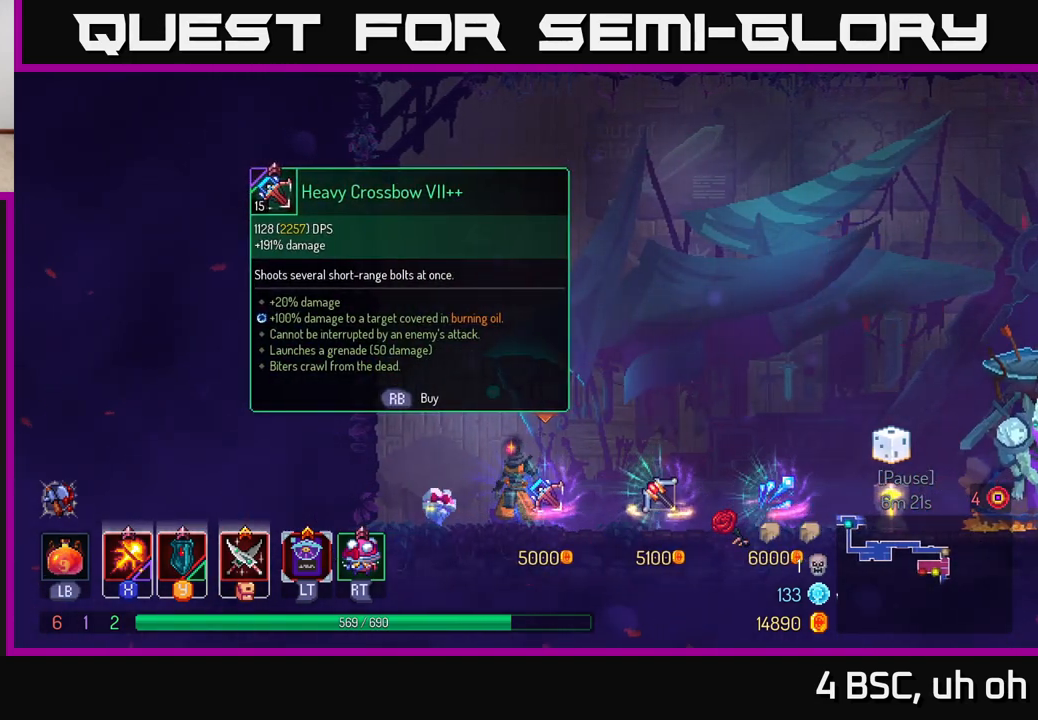
{"buttons": [], "left_stick": "center", "right_stick": "center", "events": []}
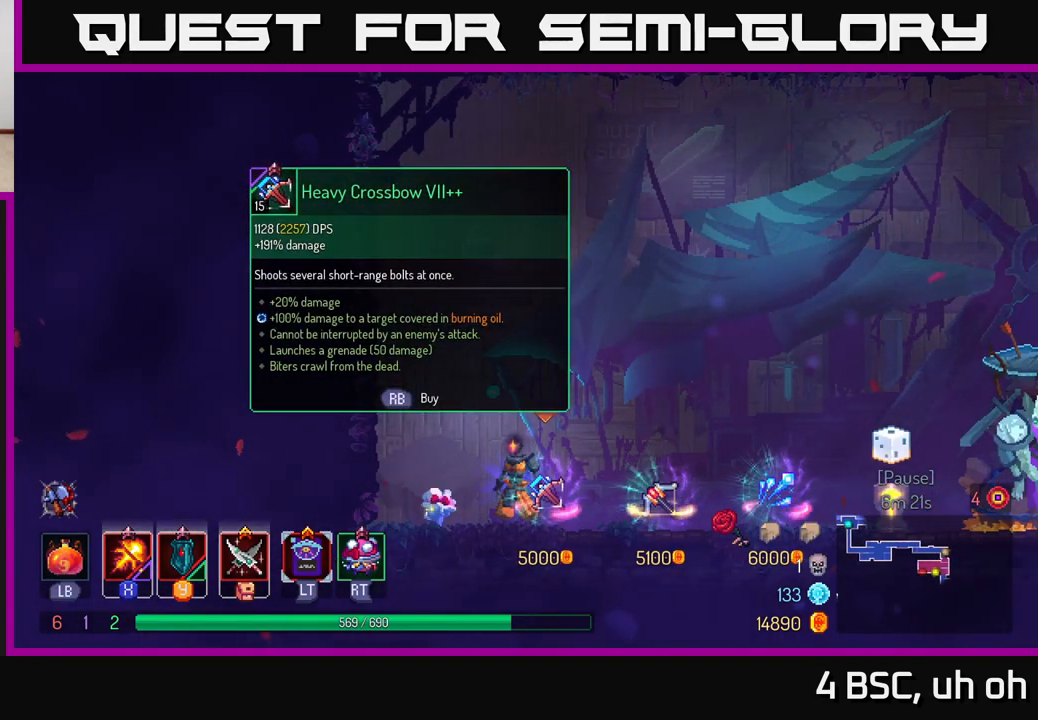
{"buttons": [], "left_stick": "center", "right_stick": "center", "events": []}
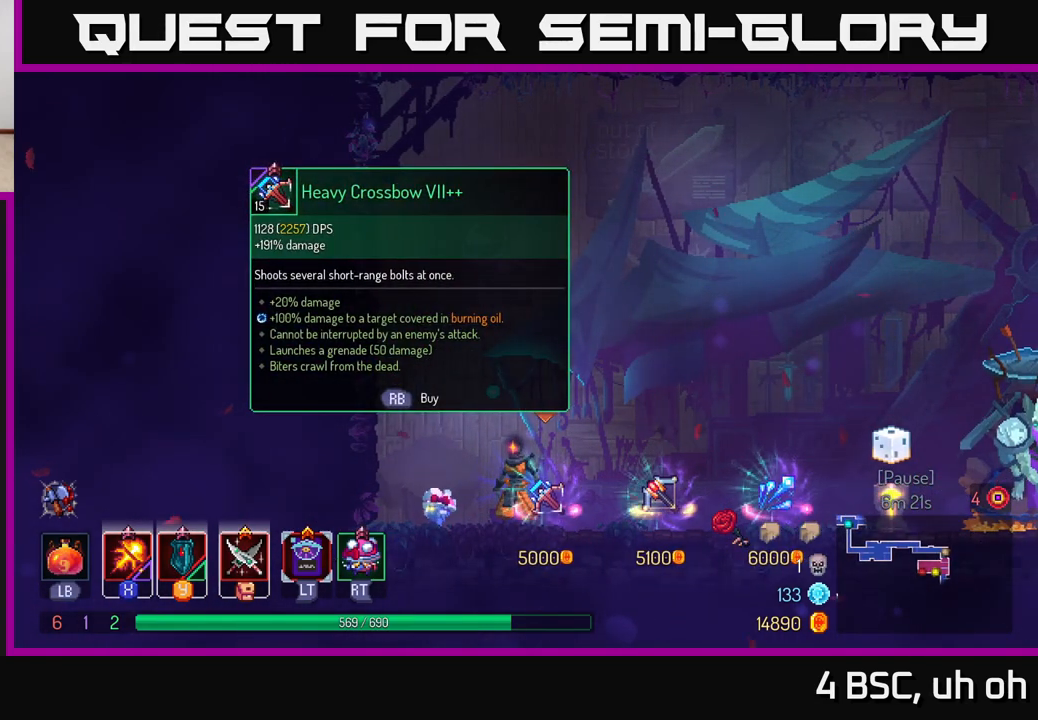
{"buttons": [], "left_stick": "center", "right_stick": "center", "events": []}
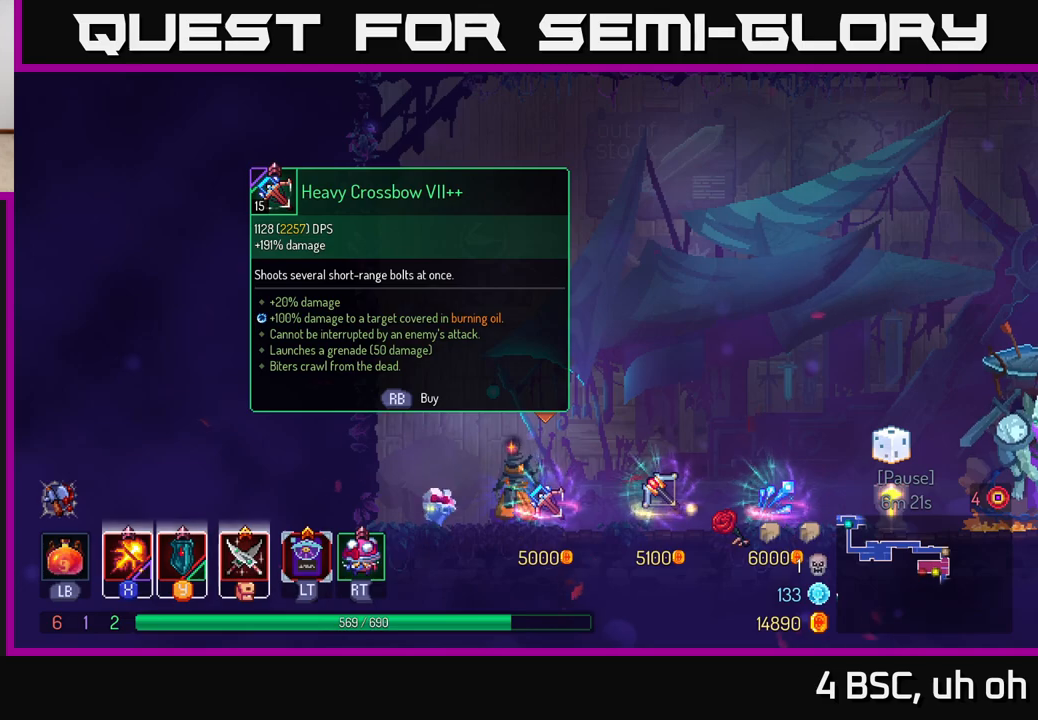
{"buttons": ["START"], "left_stick": "center", "right_stick": "center", "events": [[433, "START", "down"]]}
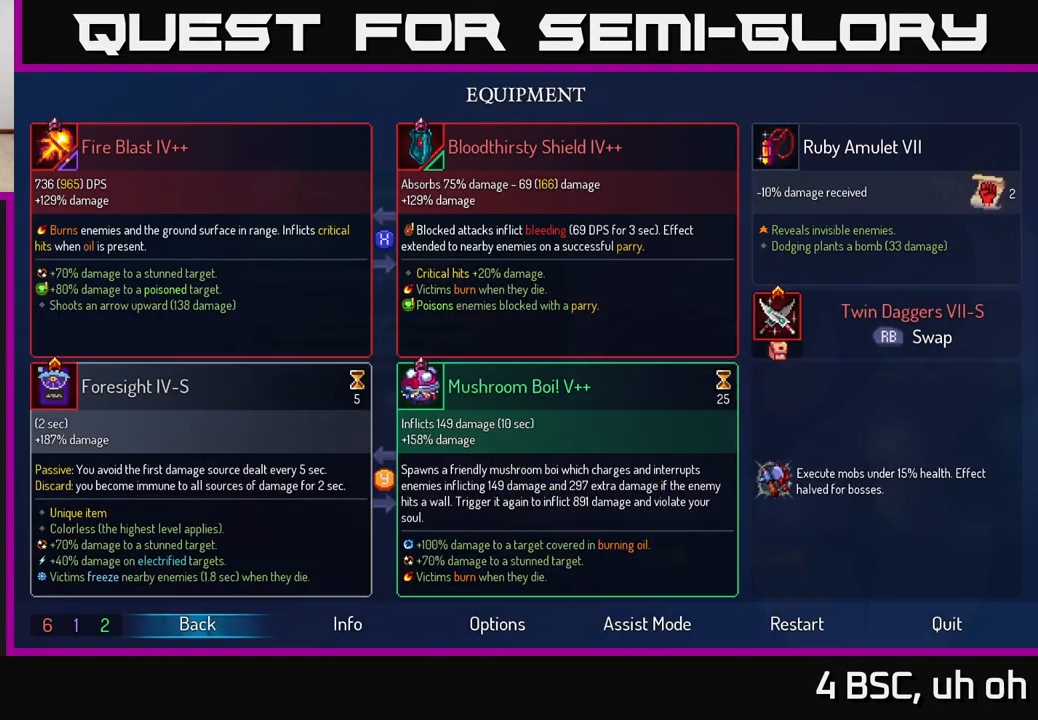
{"buttons": [], "left_stick": "center", "right_stick": "center", "events": [[50, "START", "up"]]}
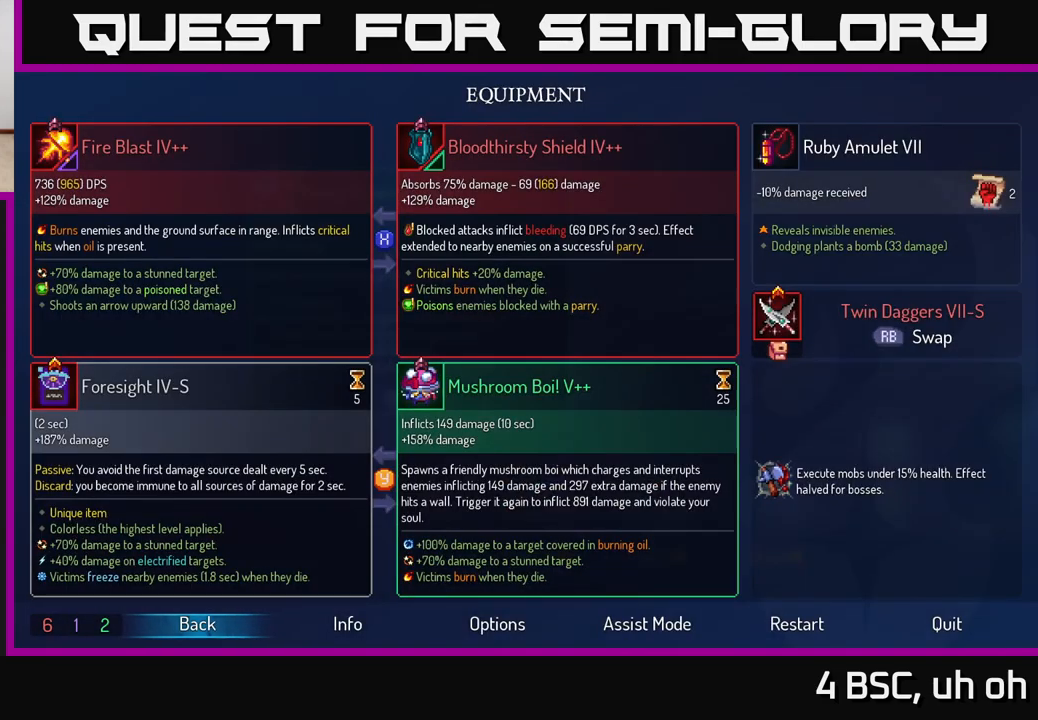
{"buttons": [], "left_stick": "center", "right_stick": "center", "events": []}
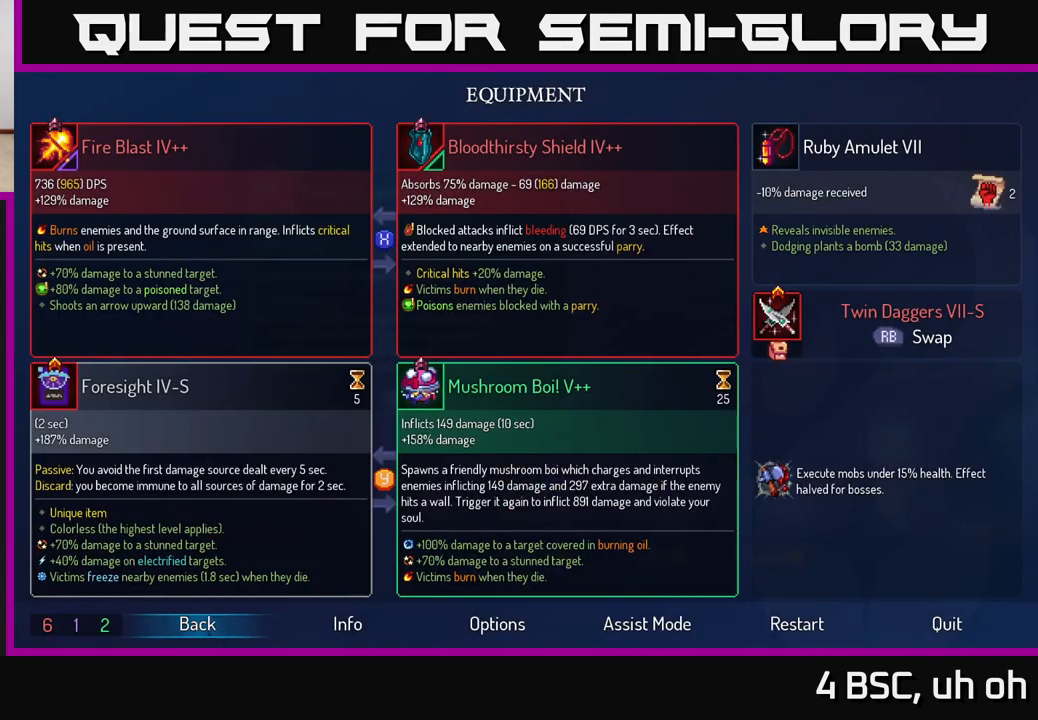
{"buttons": [], "left_stick": "center", "right_stick": "center", "events": []}
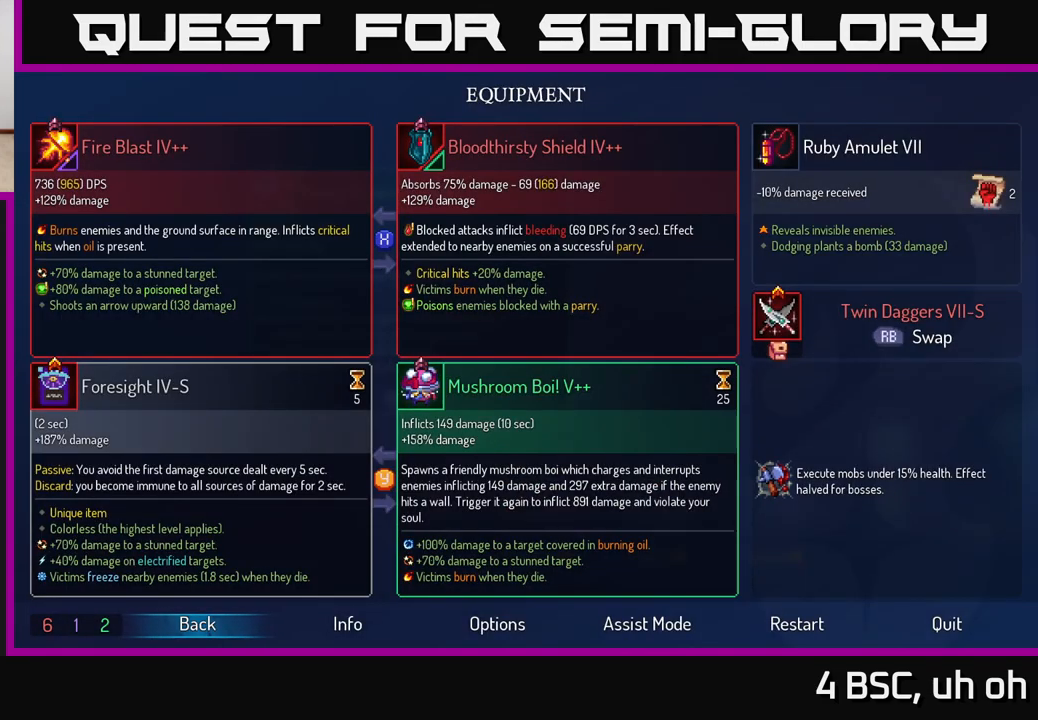
{"buttons": ["B"], "left_stick": "center", "right_stick": "center", "events": [[500, "B", "down"]]}
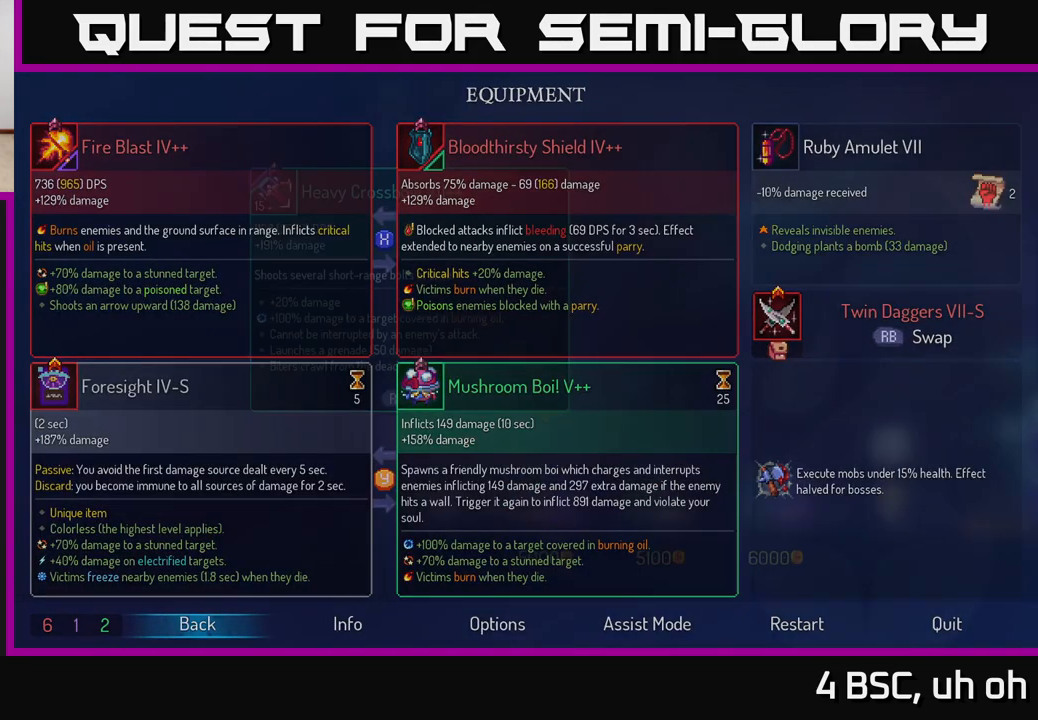
{"buttons": [], "left_stick": "center", "right_stick": "center", "events": [[133, "B", "up"]]}
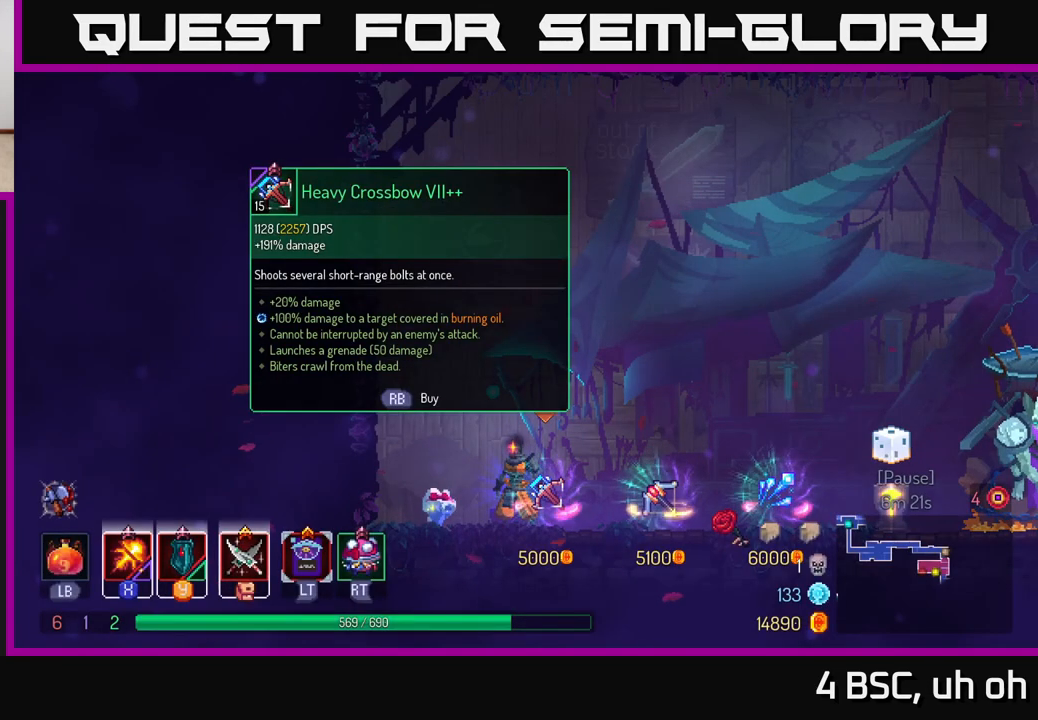
{"buttons": [], "left_stick": "center", "right_stick": "center", "events": []}
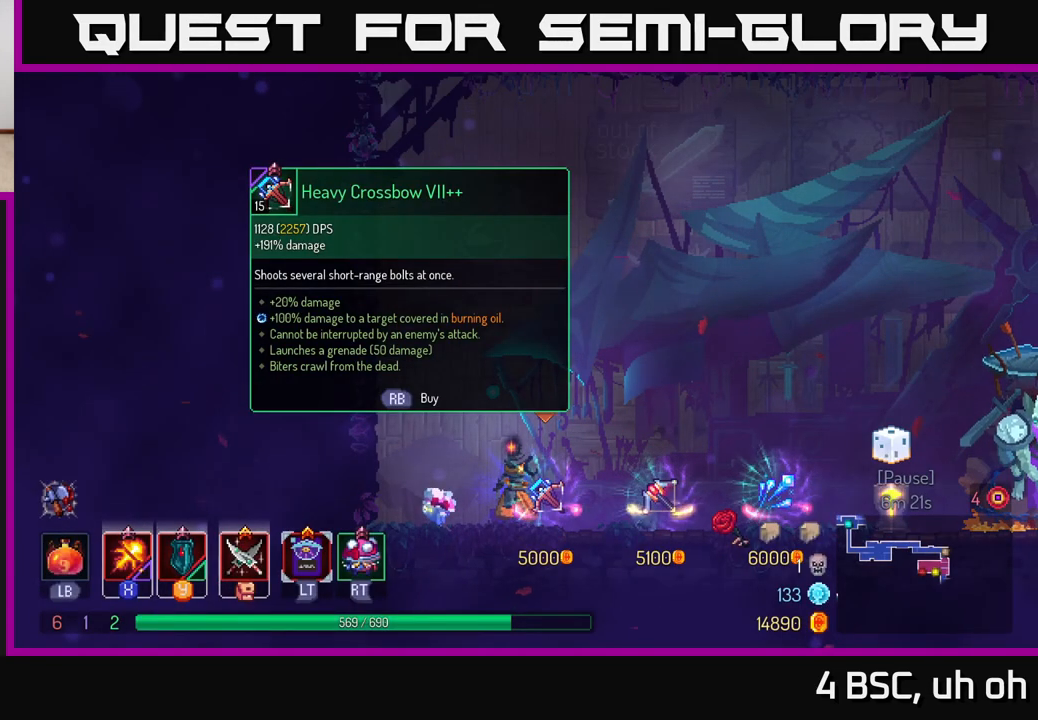
{"buttons": [], "left_stick": "center", "right_stick": "center", "events": []}
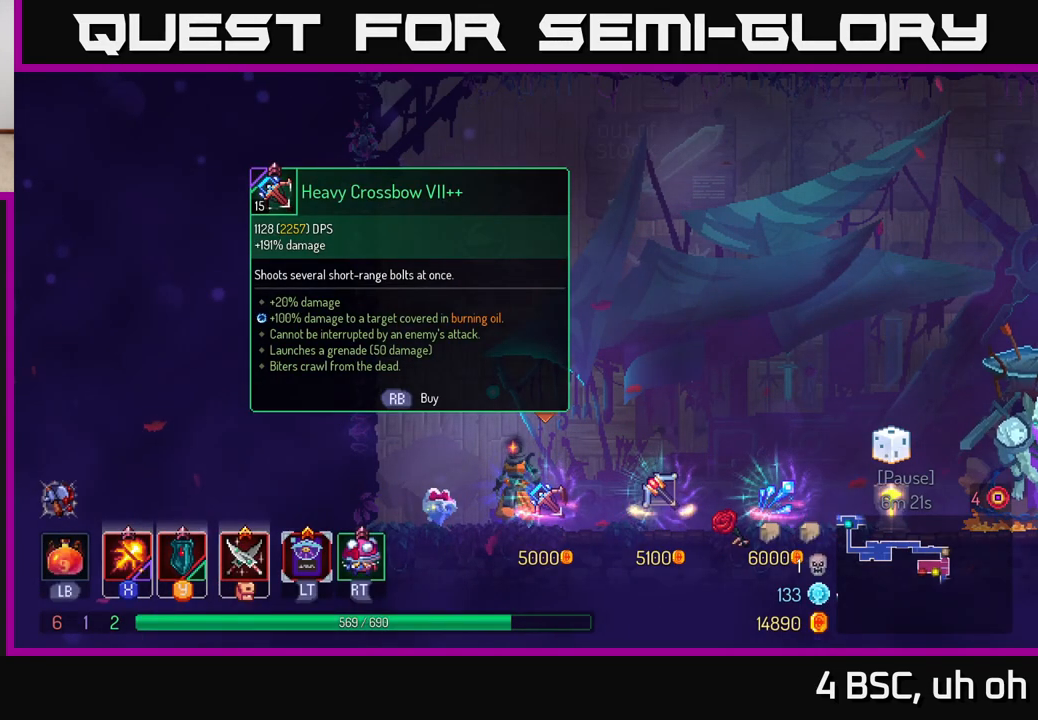
{"buttons": [], "left_stick": "center", "right_stick": "center", "events": []}
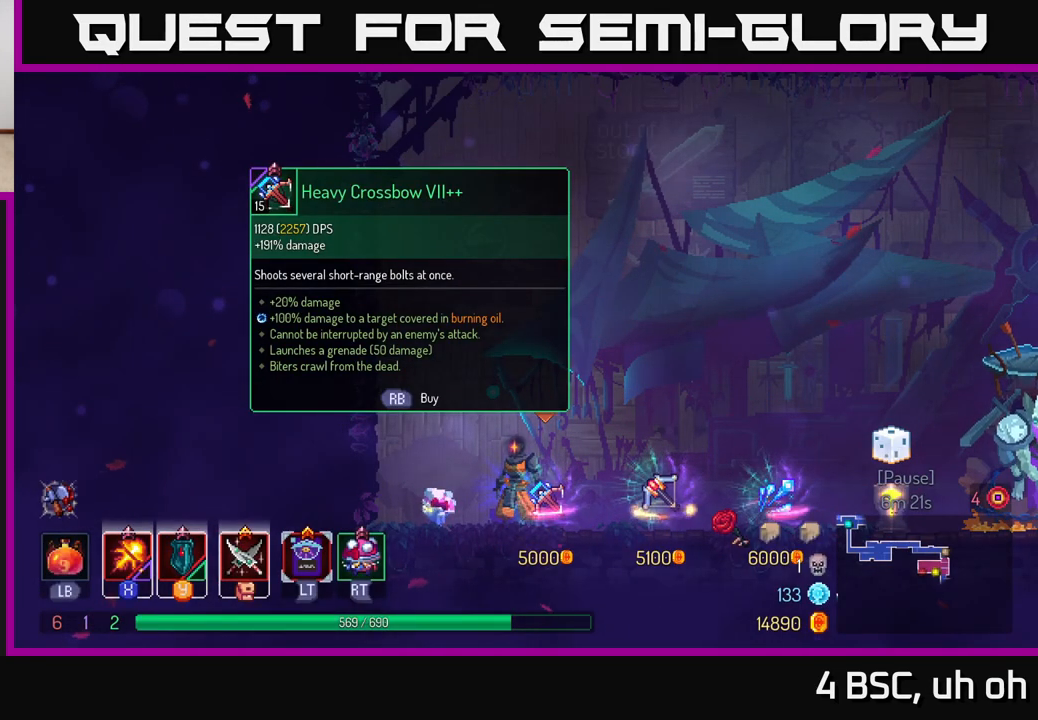
{"buttons": [], "left_stick": "center", "right_stick": "center", "events": []}
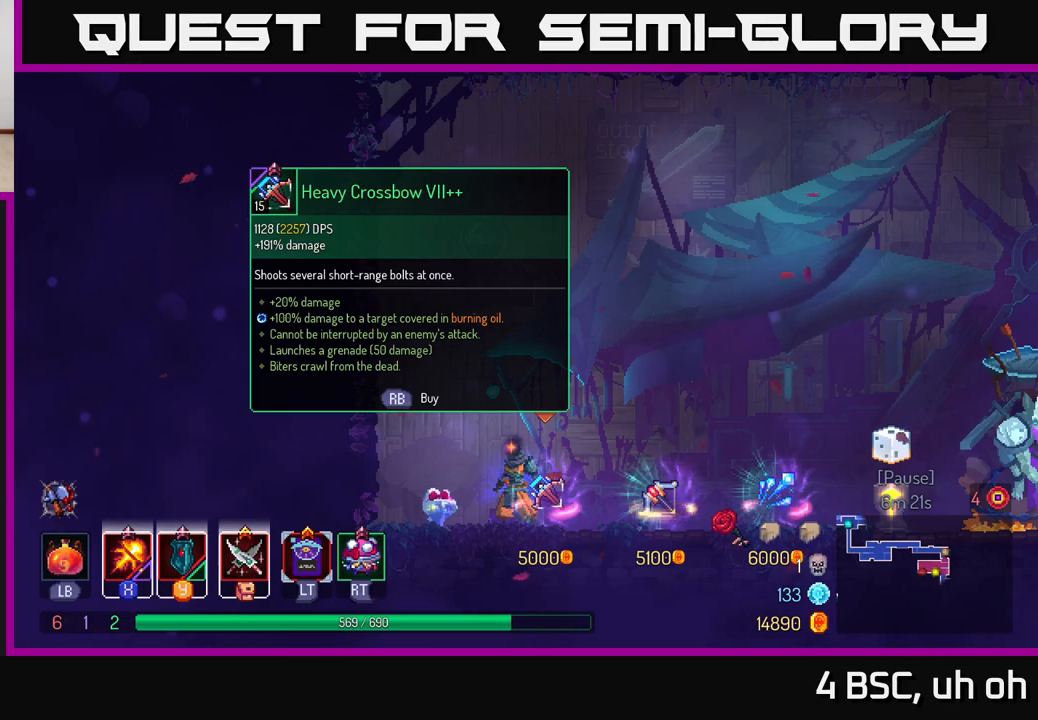
{"buttons": [], "left_stick": "center", "right_stick": "center", "events": []}
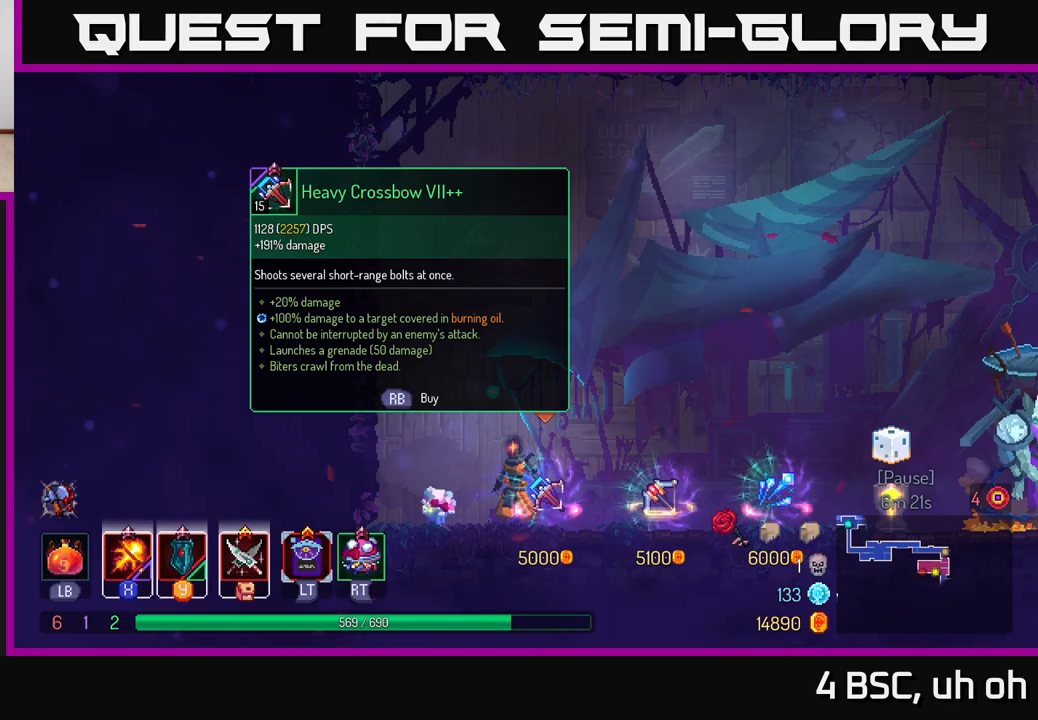
{"buttons": [], "left_stick": "center", "right_stick": "center", "events": []}
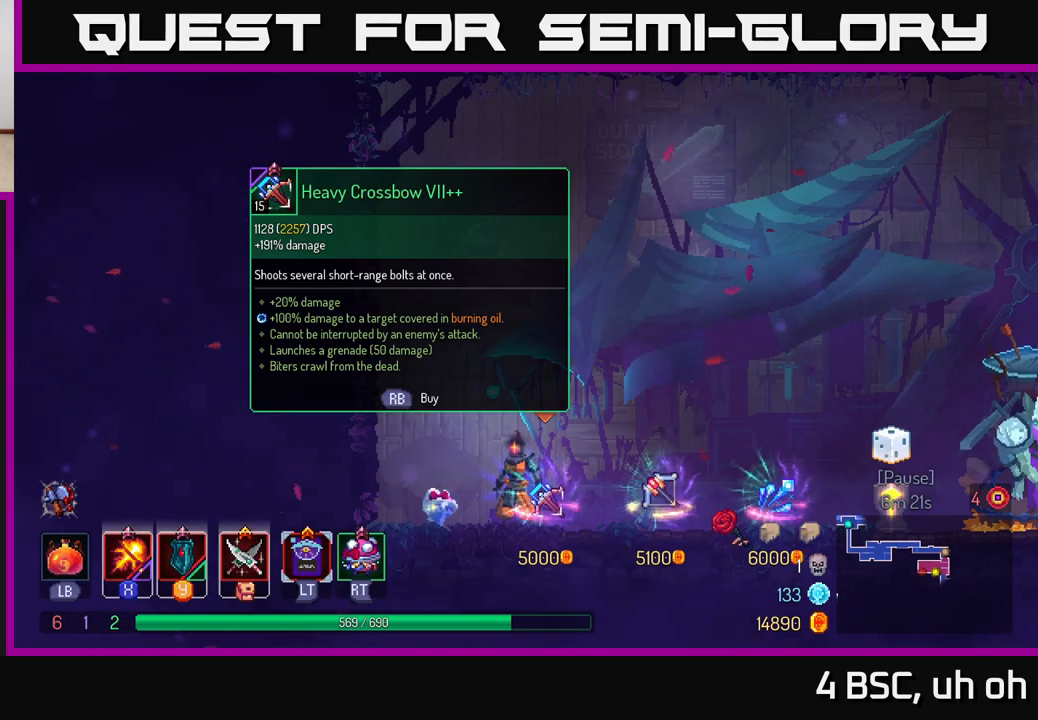
{"buttons": [], "left_stick": "right", "right_stick": "center", "events": [[83, "left_stick", "right"], [300, "B", "down"], [383, "B", "up"]]}
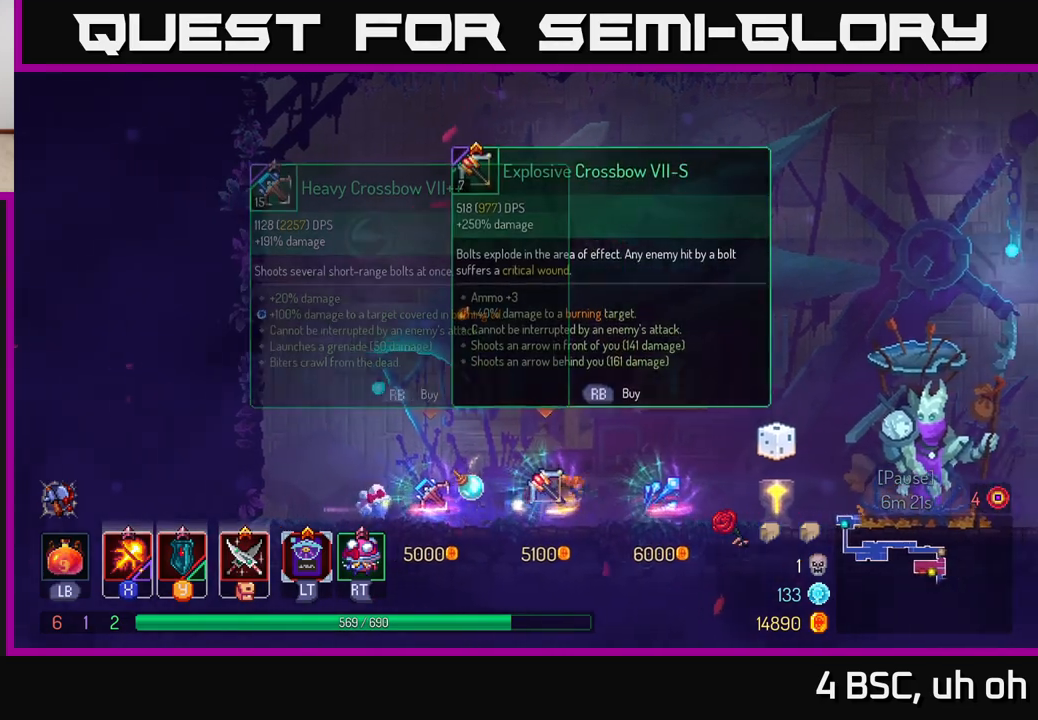
{"buttons": [], "left_stick": "right", "right_stick": "center", "events": [[300, "A", "down"], [450, "A", "up"]]}
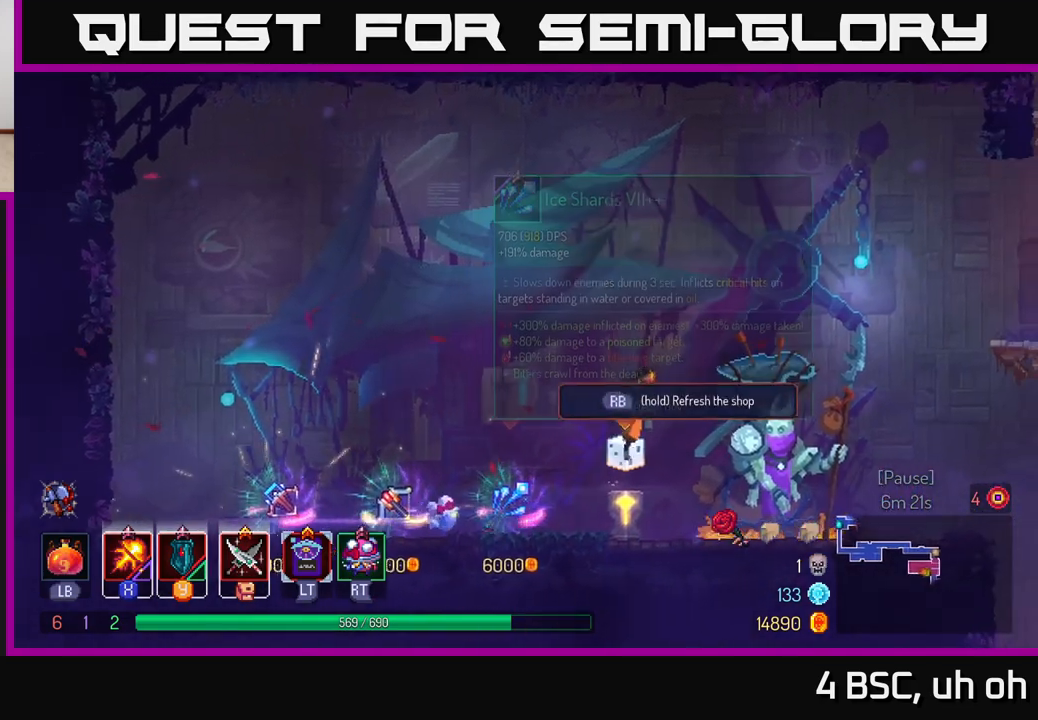
{"buttons": [], "left_stick": "right", "right_stick": "center", "events": [[317, "B", "down"], [433, "B", "up"]]}
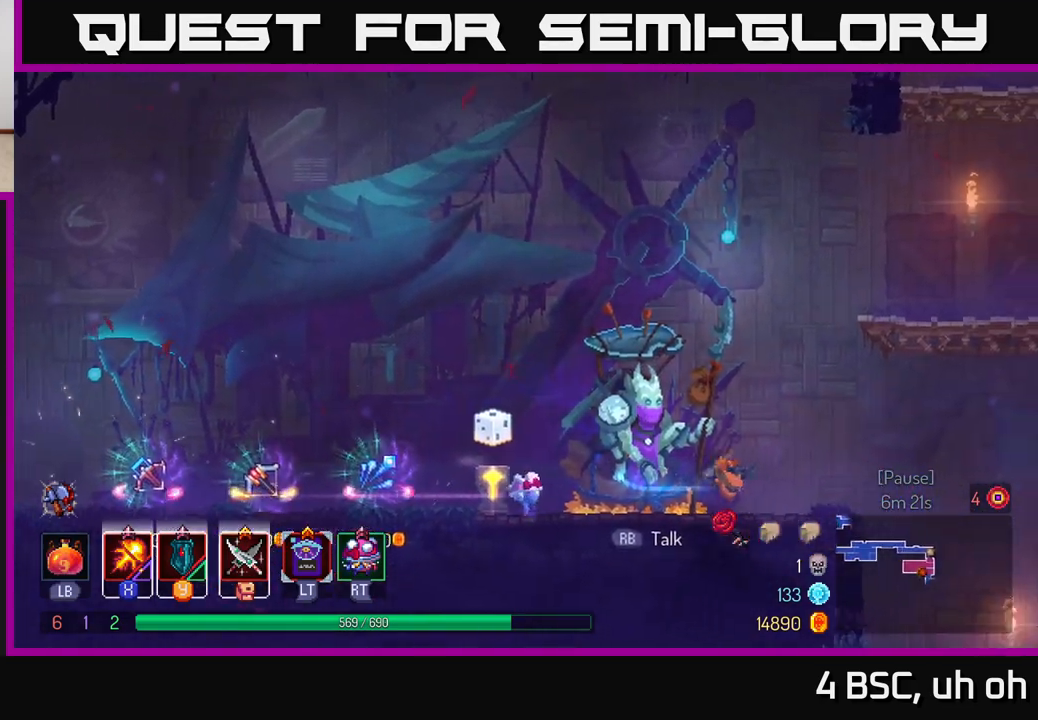
{"buttons": [], "left_stick": "right", "right_stick": "down", "events": [[167, "right_stick", "down"]]}